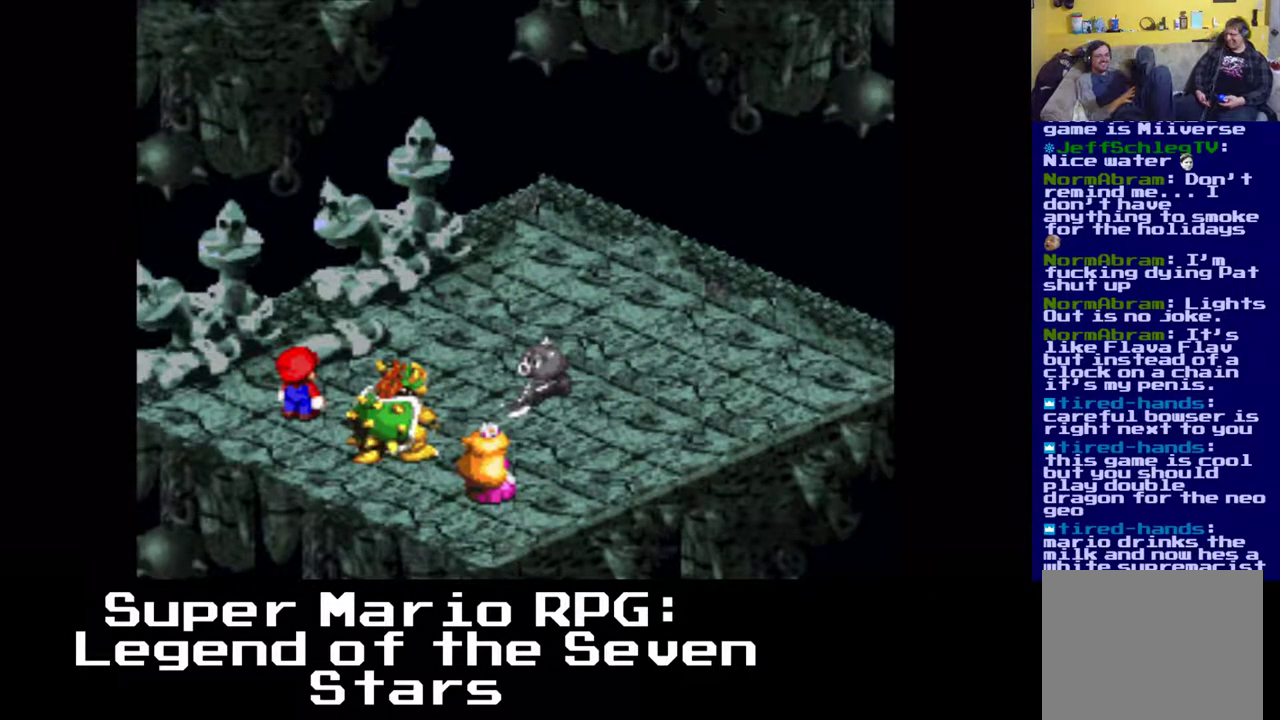
Gameplay with a controller (Xbox layout); each line is a JSON object with the inputs held at the frame after it. "events" lists button and stick changes between this image and that frame as [ms after this image, input, new state], when the widget could be followed in between. Not read: right_stick.
{"buttons": ["B"], "left_stick": "center", "events": [[433, "B", "down"]]}
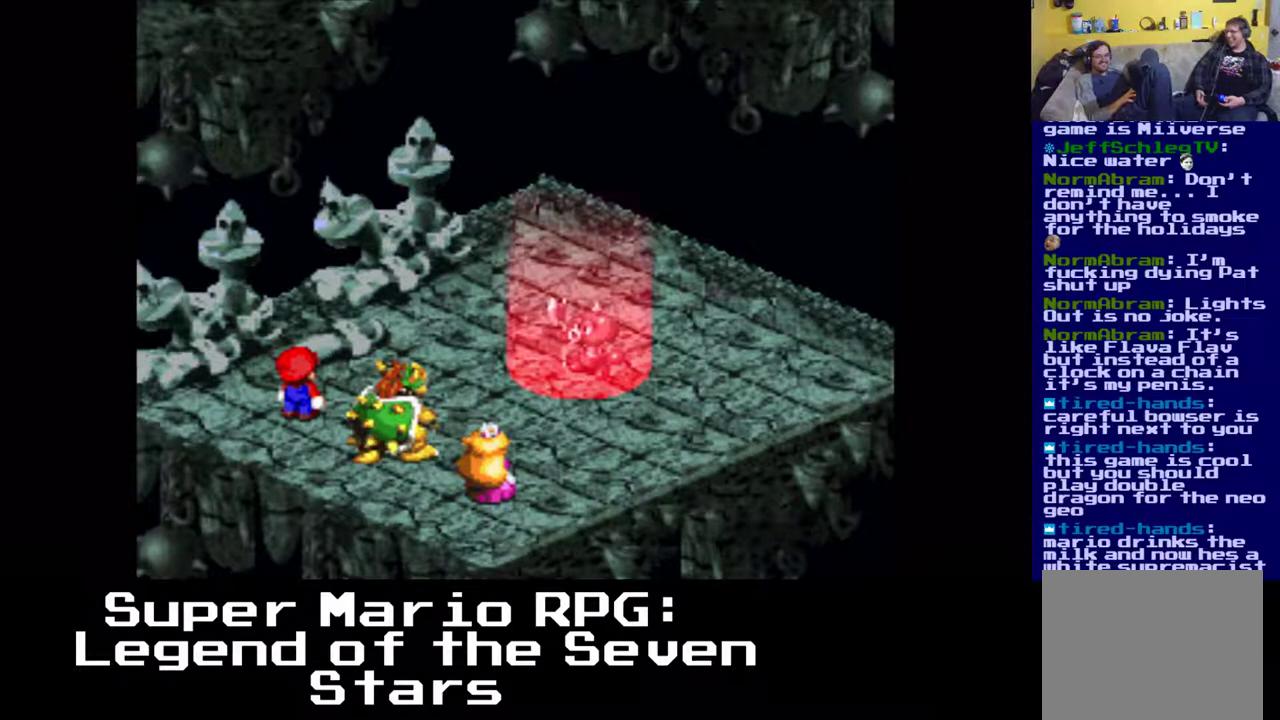
{"buttons": [], "left_stick": "center", "events": [[117, "B", "up"]]}
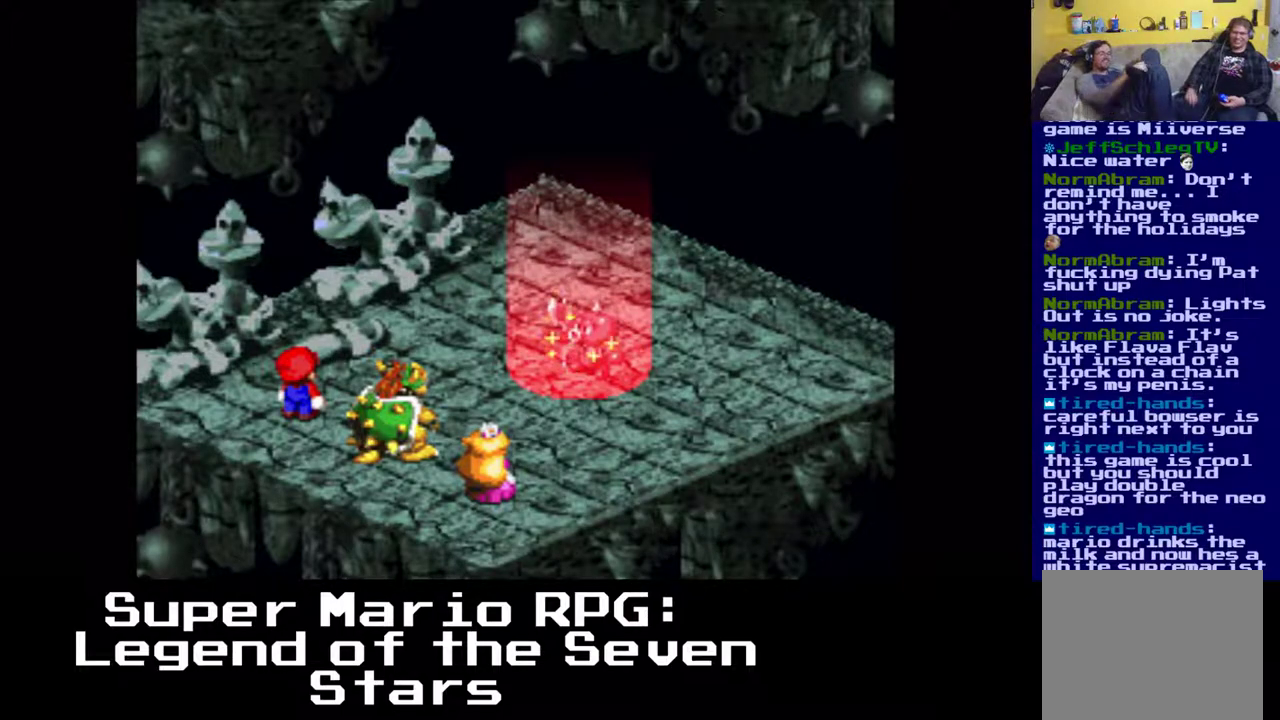
{"buttons": [], "left_stick": "center", "events": []}
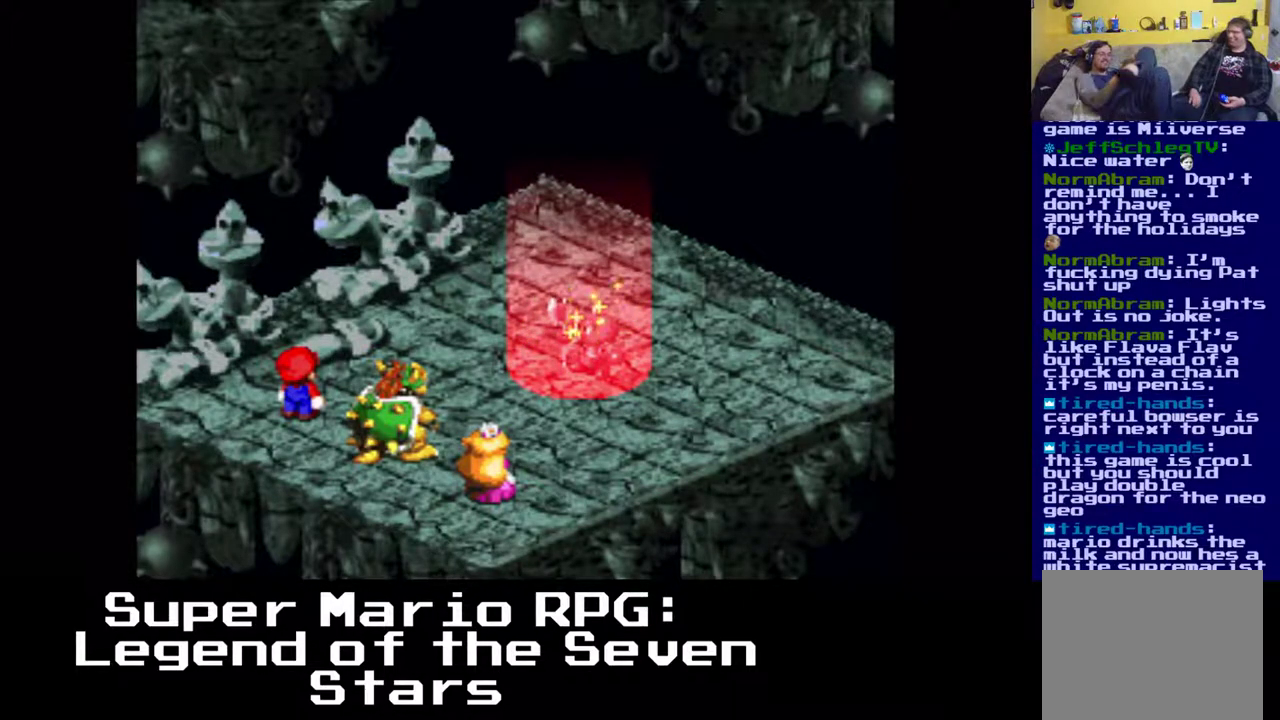
{"buttons": [], "left_stick": "center", "events": []}
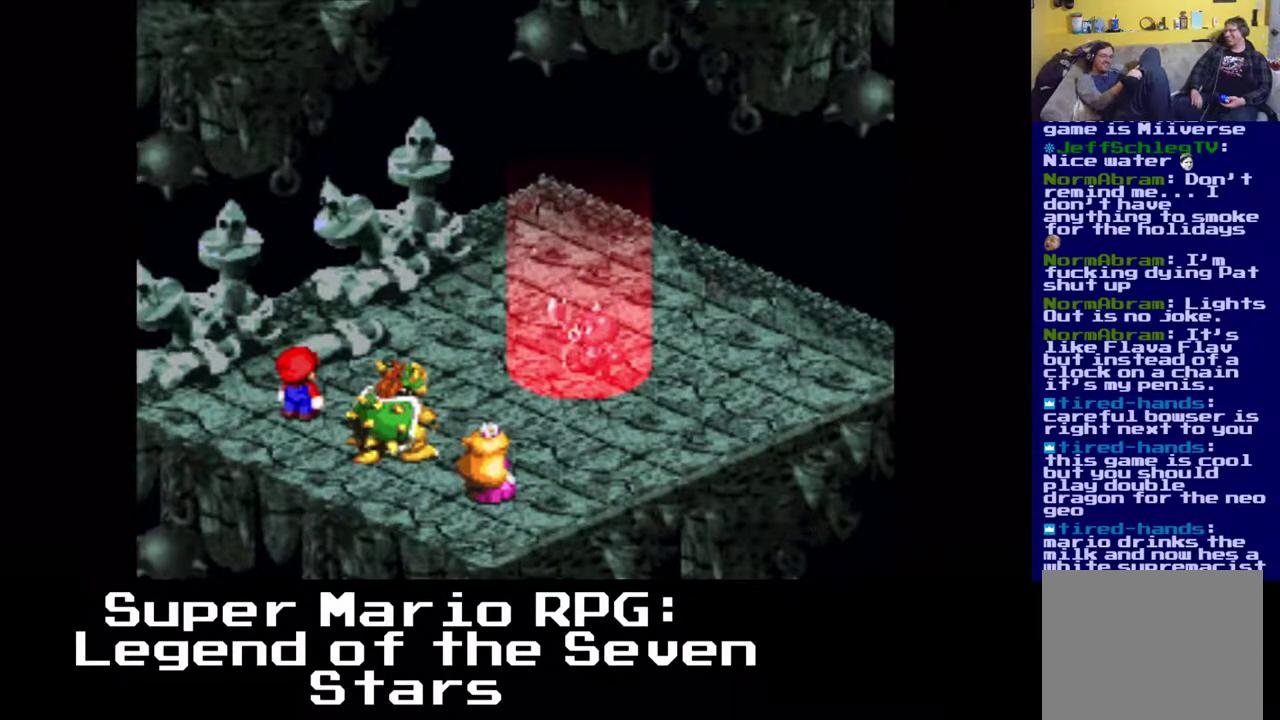
{"buttons": [], "left_stick": "center", "events": []}
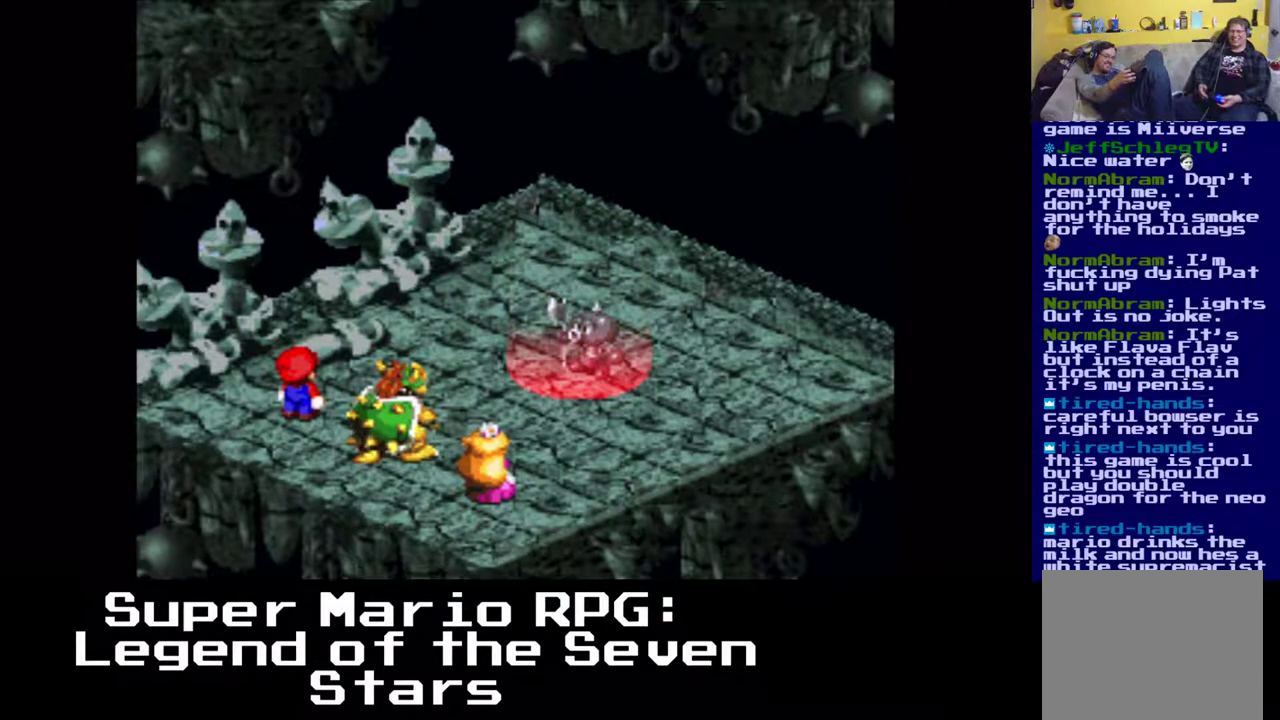
{"buttons": [], "left_stick": "center", "events": []}
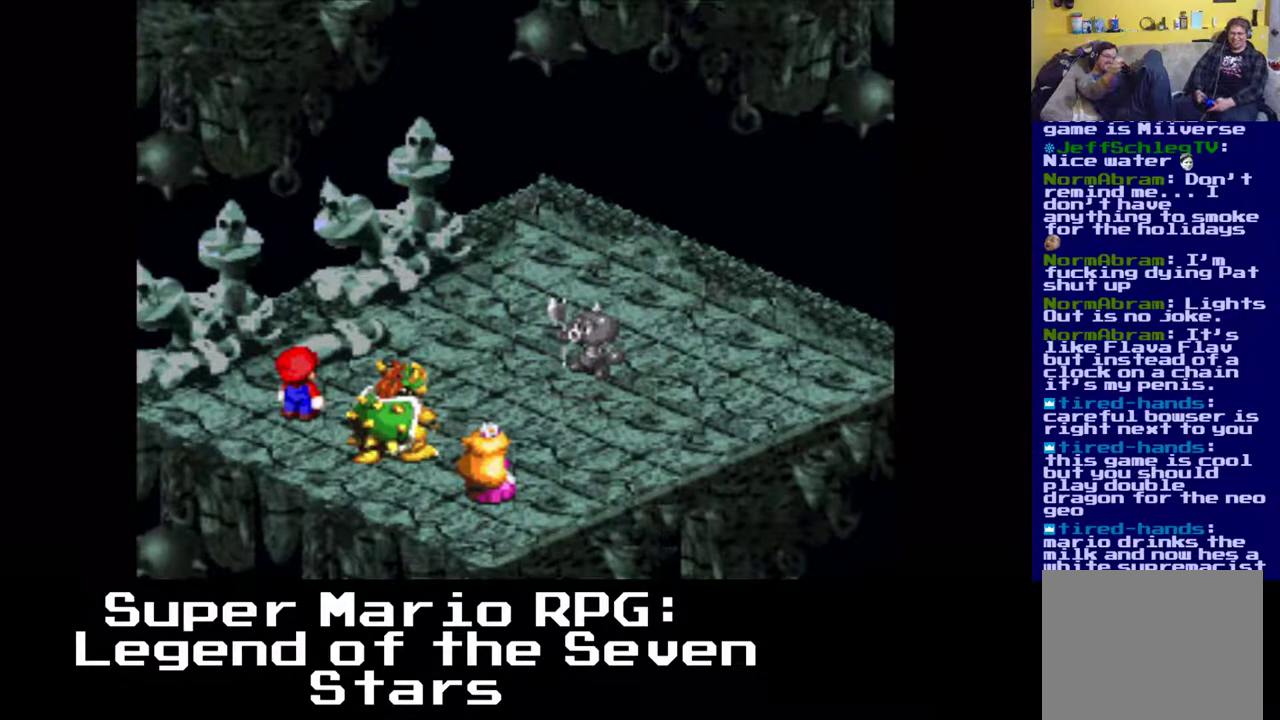
{"buttons": [], "left_stick": "center", "events": []}
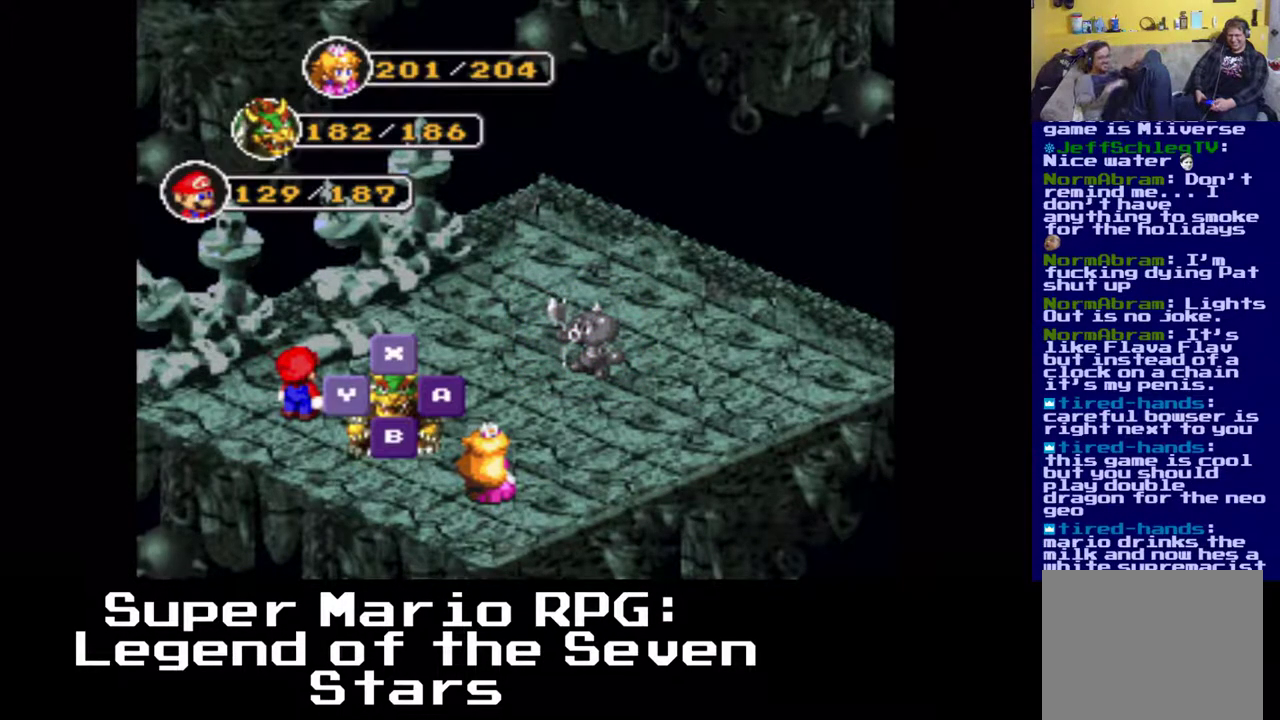
{"buttons": [], "left_stick": "center", "events": [[283, "B", "down"], [433, "B", "up"]]}
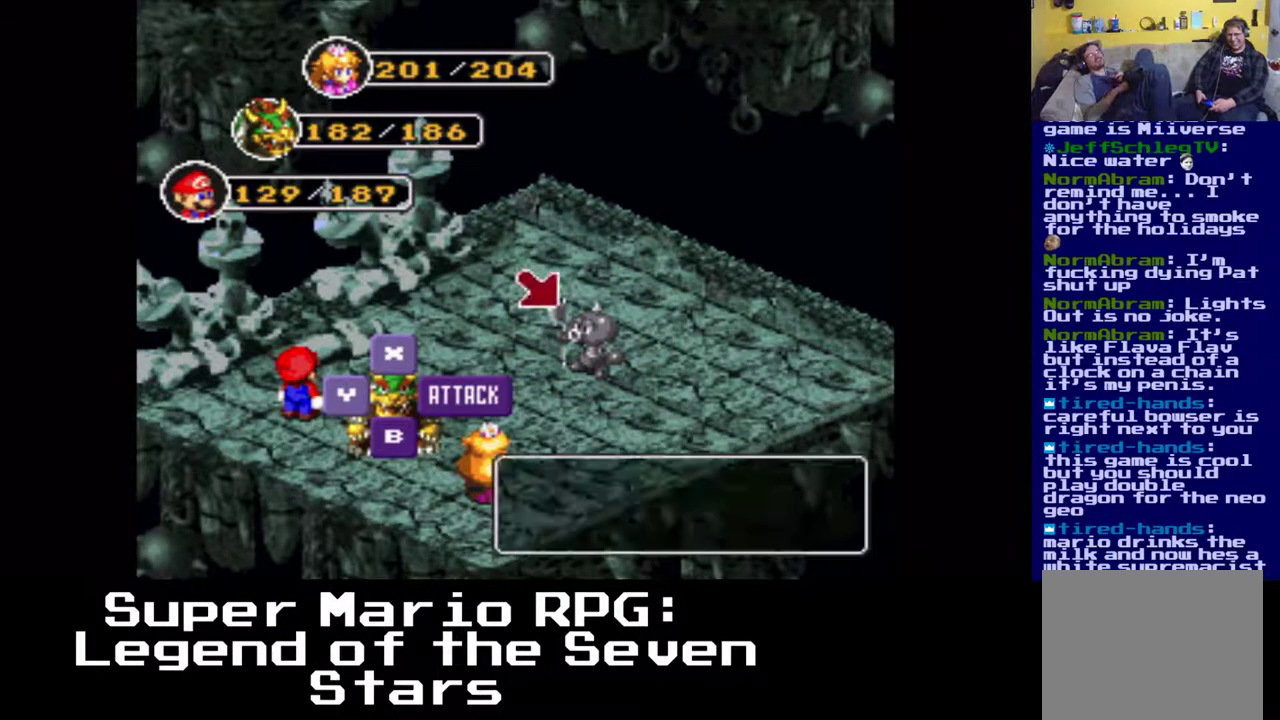
{"buttons": ["B"], "left_stick": "center", "events": [[367, "B", "down"]]}
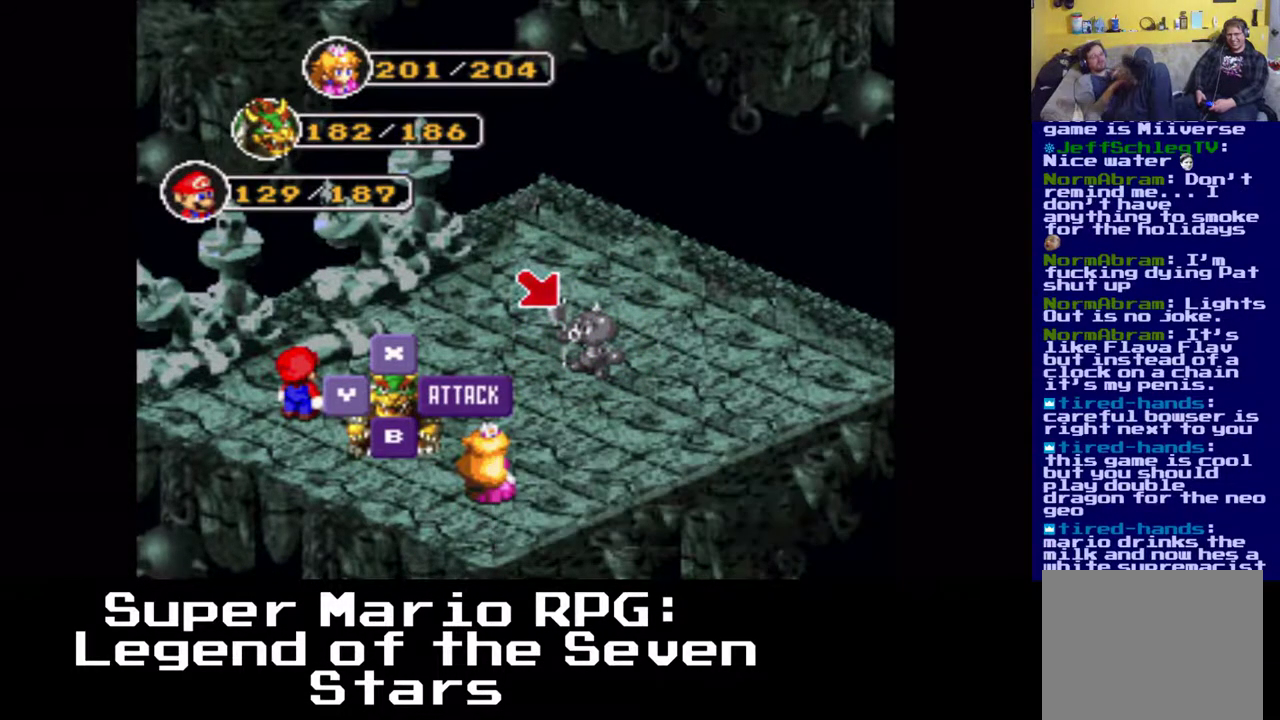
{"buttons": [], "left_stick": "center", "events": [[17, "B", "up"]]}
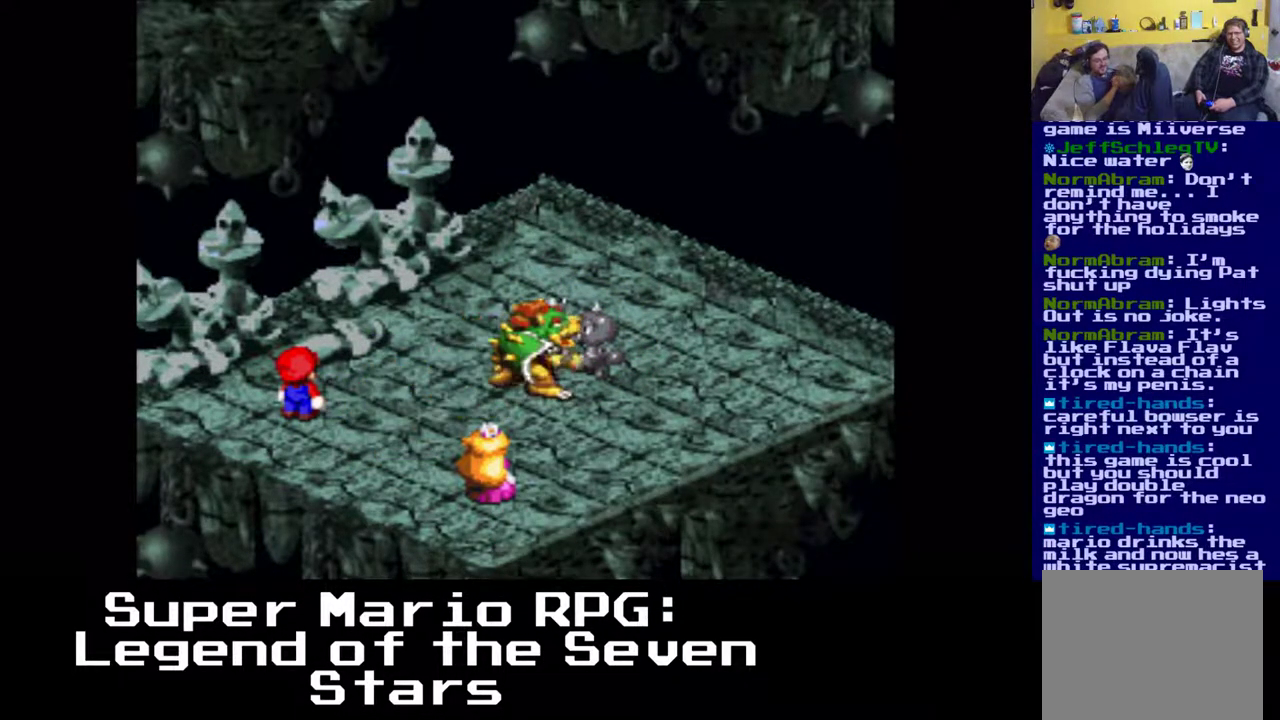
{"buttons": [], "left_stick": "center", "events": [[200, "B", "down"], [333, "B", "up"]]}
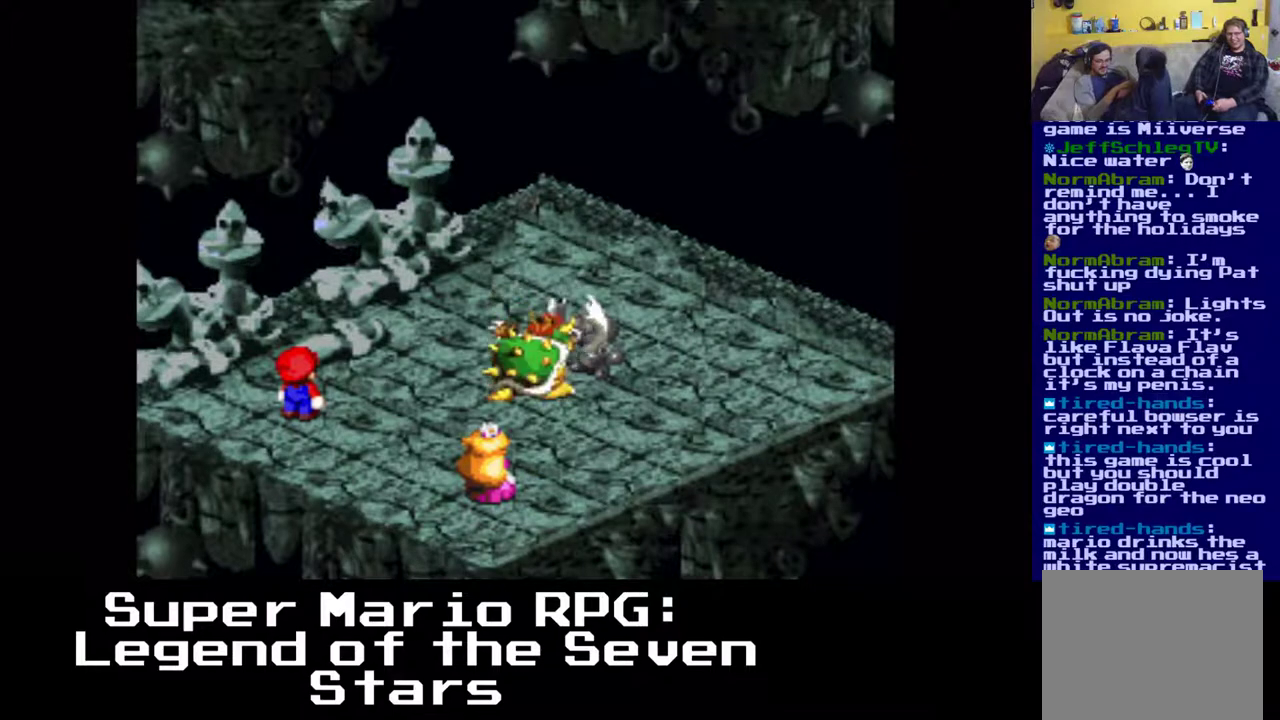
{"buttons": [], "left_stick": "center", "events": []}
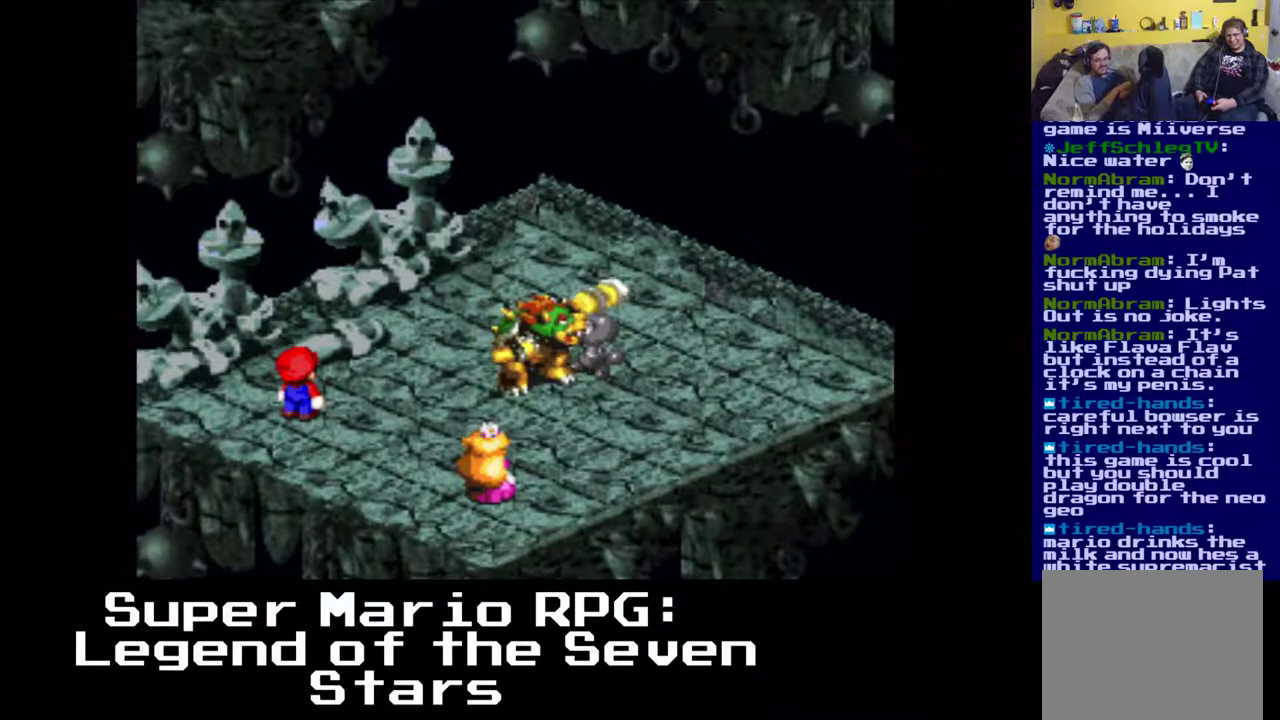
{"buttons": [], "left_stick": "center", "events": []}
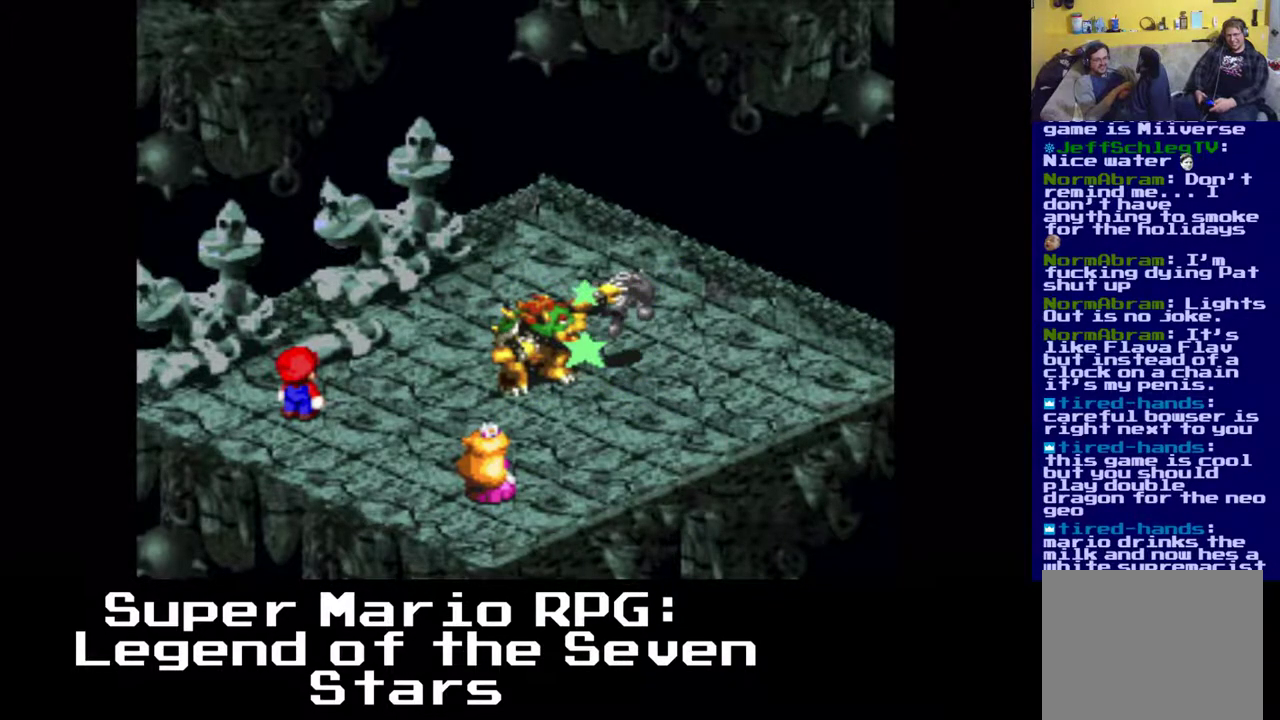
{"buttons": [], "left_stick": "center", "events": []}
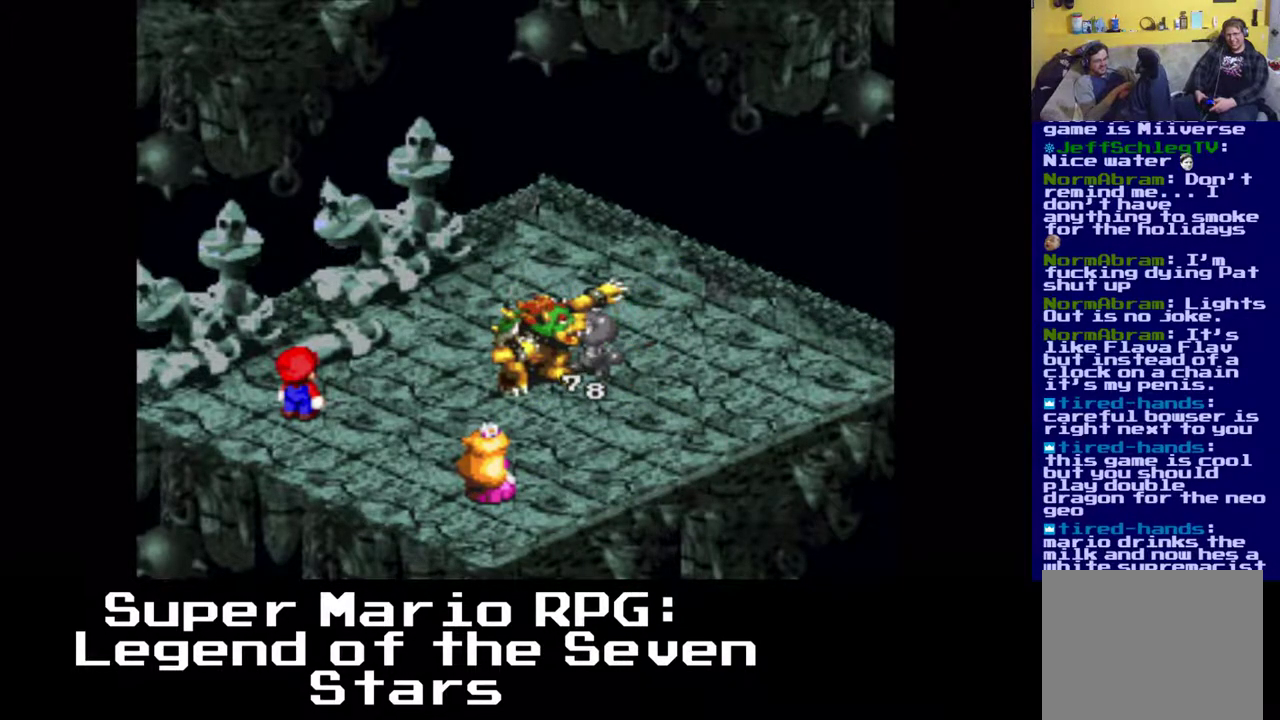
{"buttons": [], "left_stick": "center", "events": []}
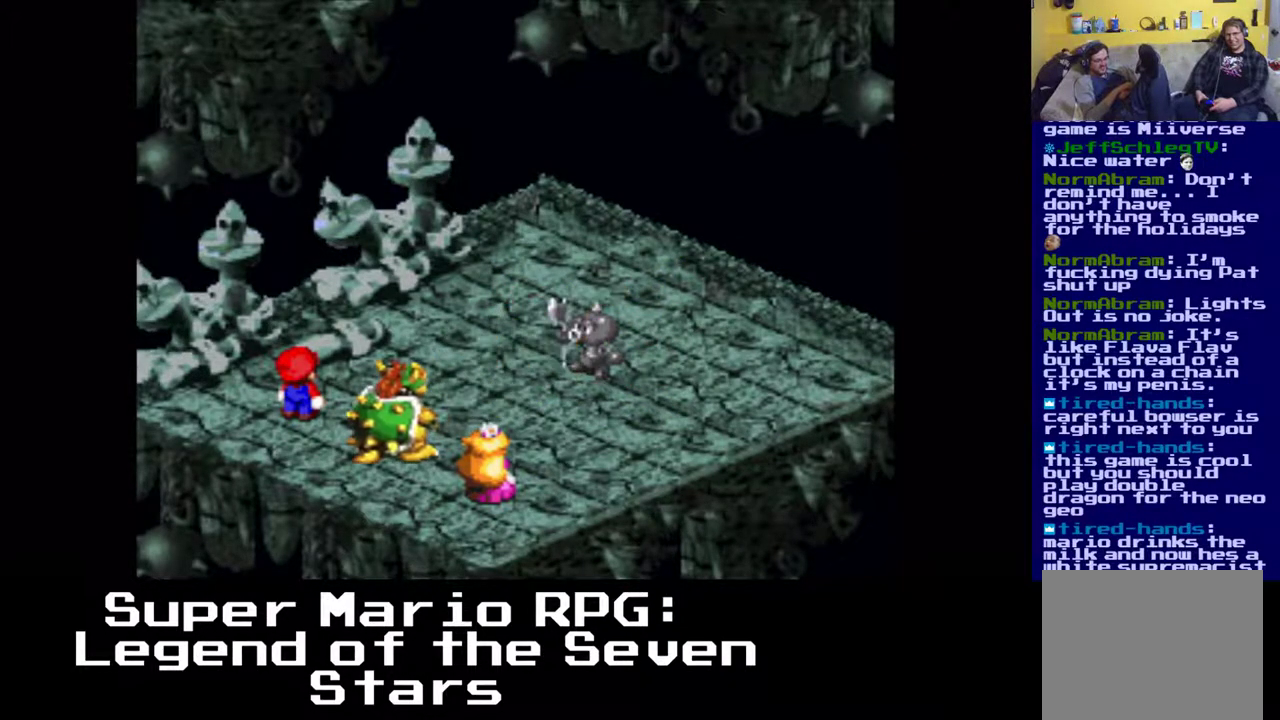
{"buttons": ["B"], "left_stick": "center", "events": [[500, "B", "down"]]}
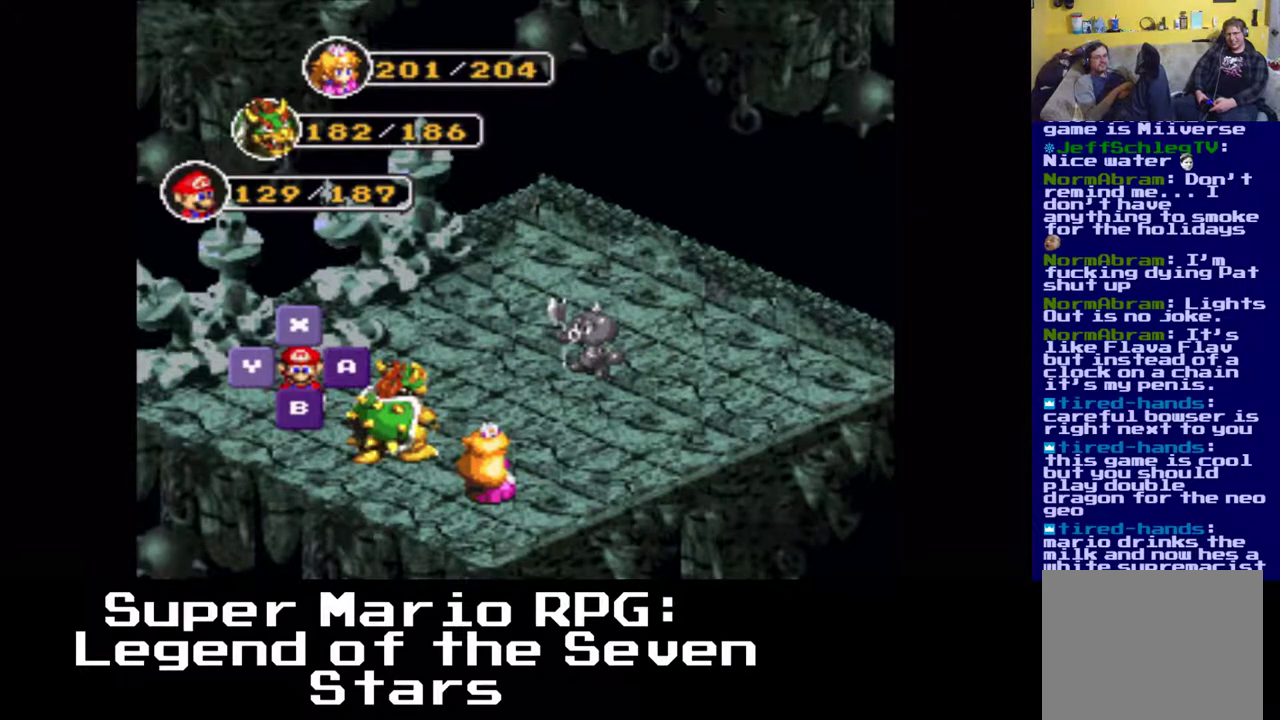
{"buttons": ["B"], "left_stick": "center", "events": [[183, "B", "up"], [467, "B", "down"]]}
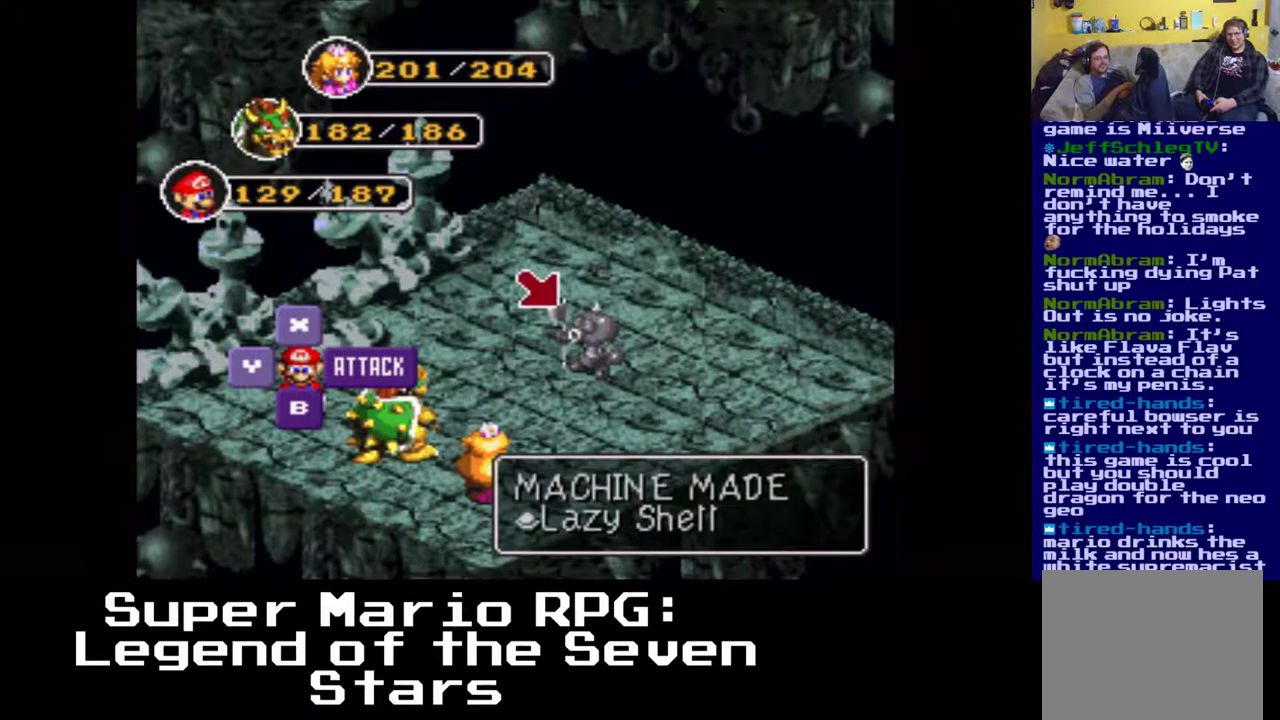
{"buttons": [], "left_stick": "center", "events": [[150, "B", "up"]]}
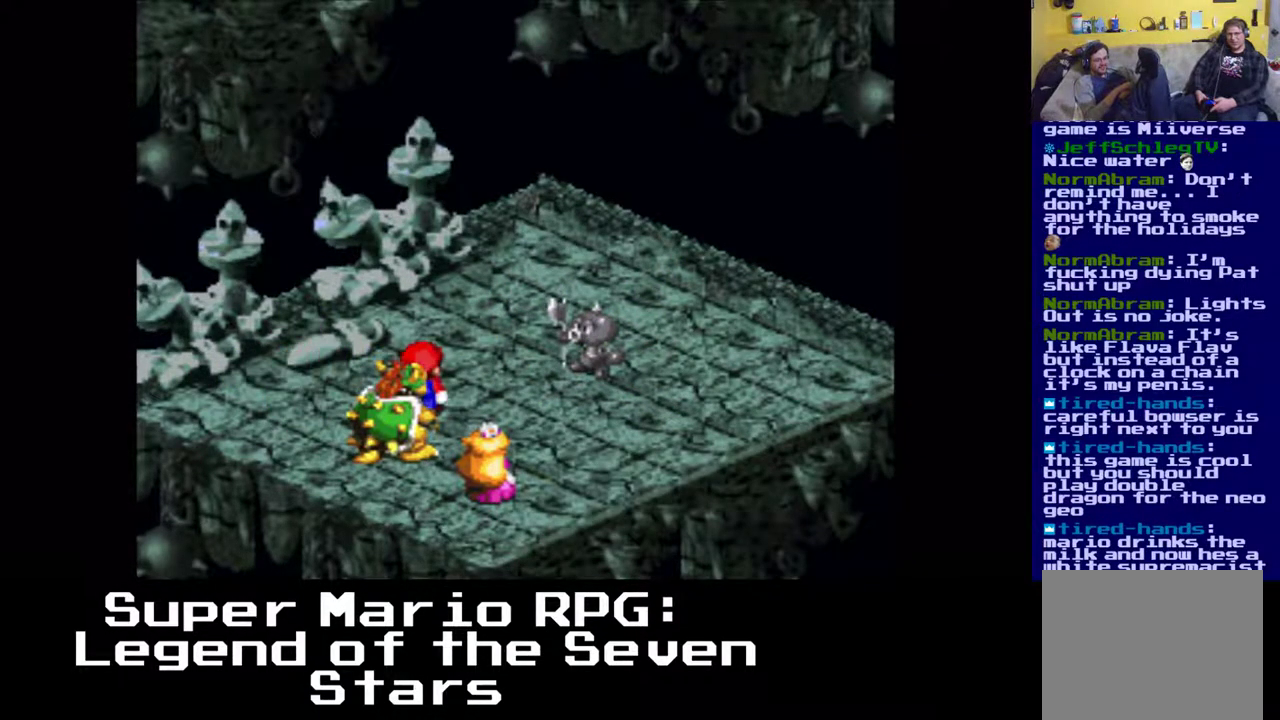
{"buttons": [], "left_stick": "center", "events": []}
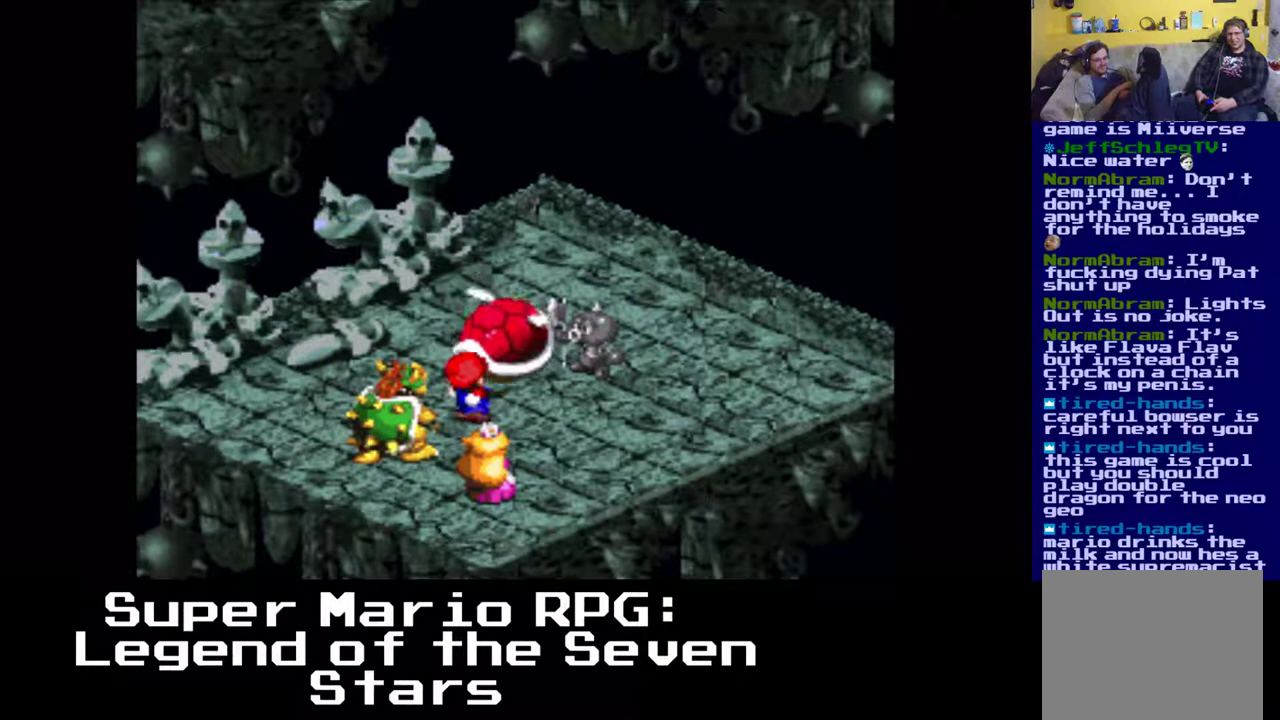
{"buttons": [], "left_stick": "center", "events": [[33, "B", "down"], [167, "B", "up"]]}
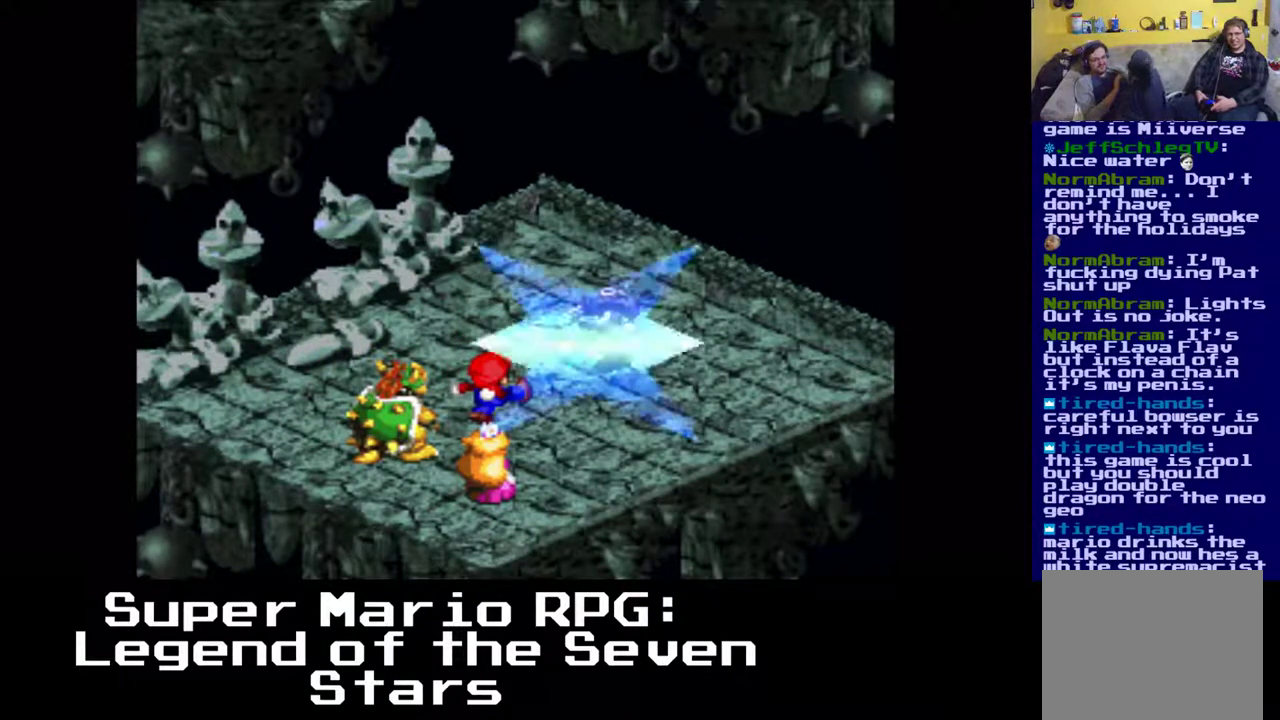
{"buttons": [], "left_stick": "center", "events": []}
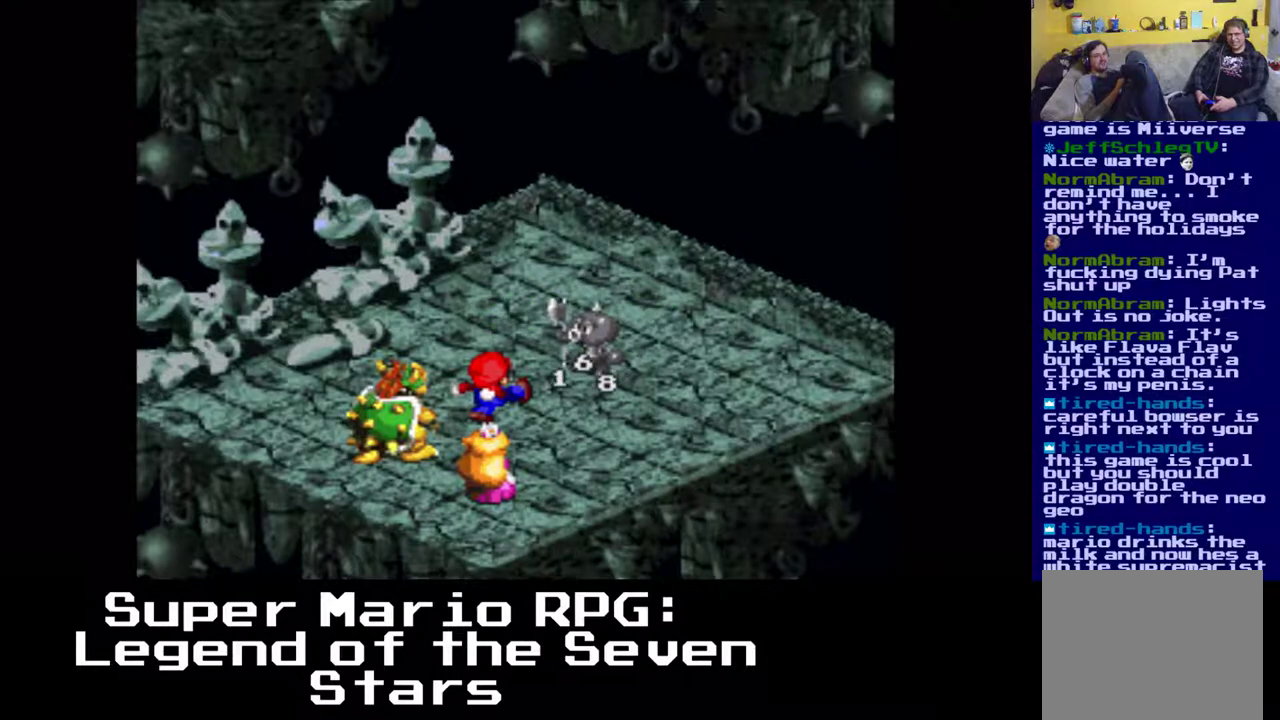
{"buttons": [], "left_stick": "center", "events": []}
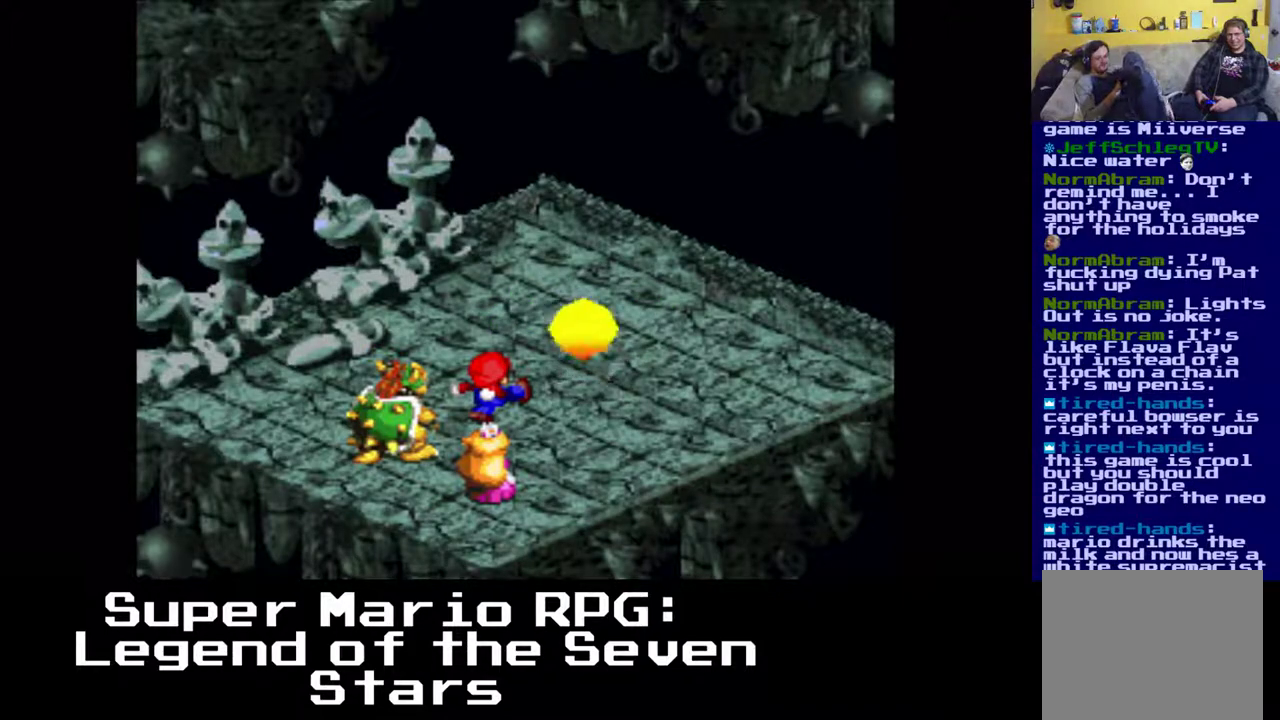
{"buttons": [], "left_stick": "center", "events": []}
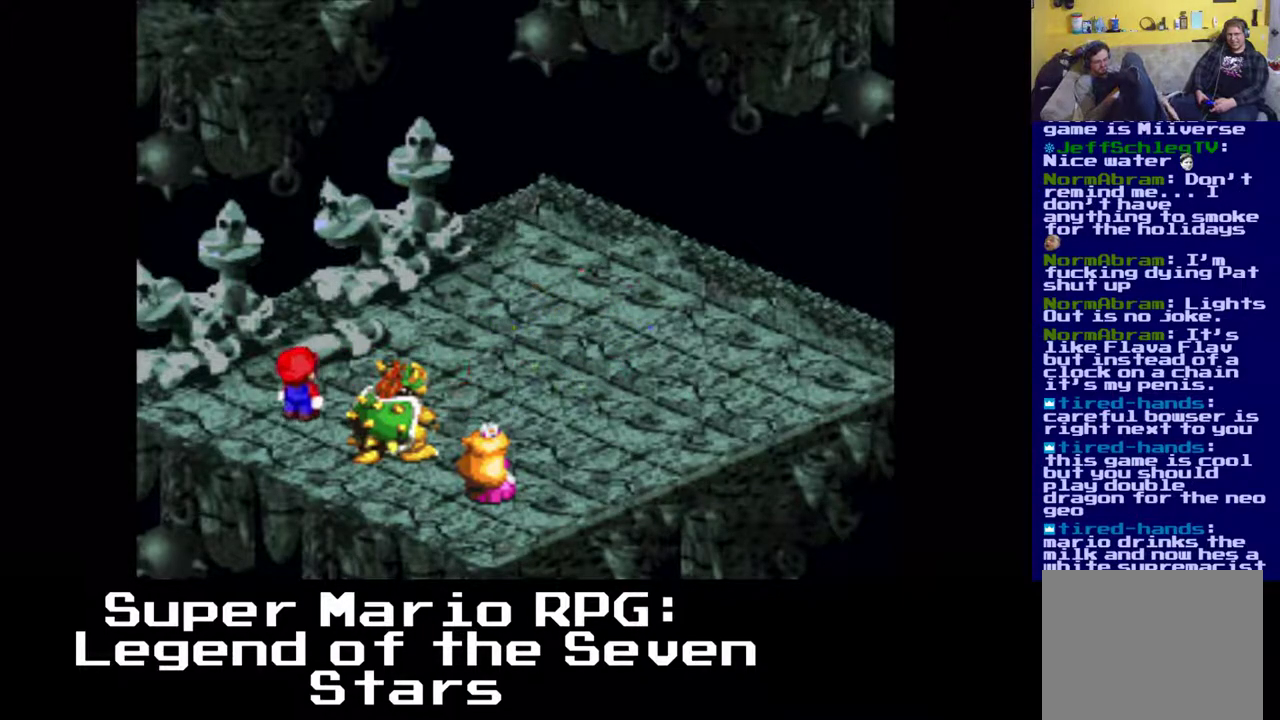
{"buttons": [], "left_stick": "center", "events": []}
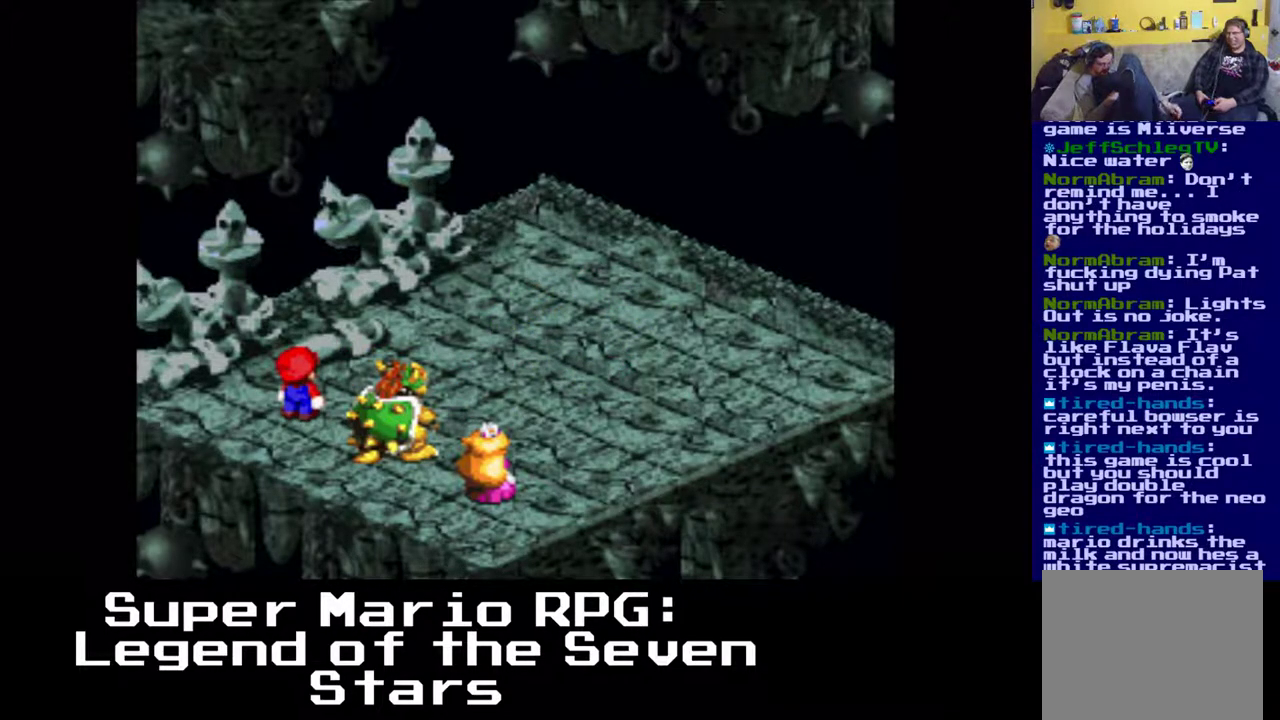
{"buttons": [], "left_stick": "center", "events": []}
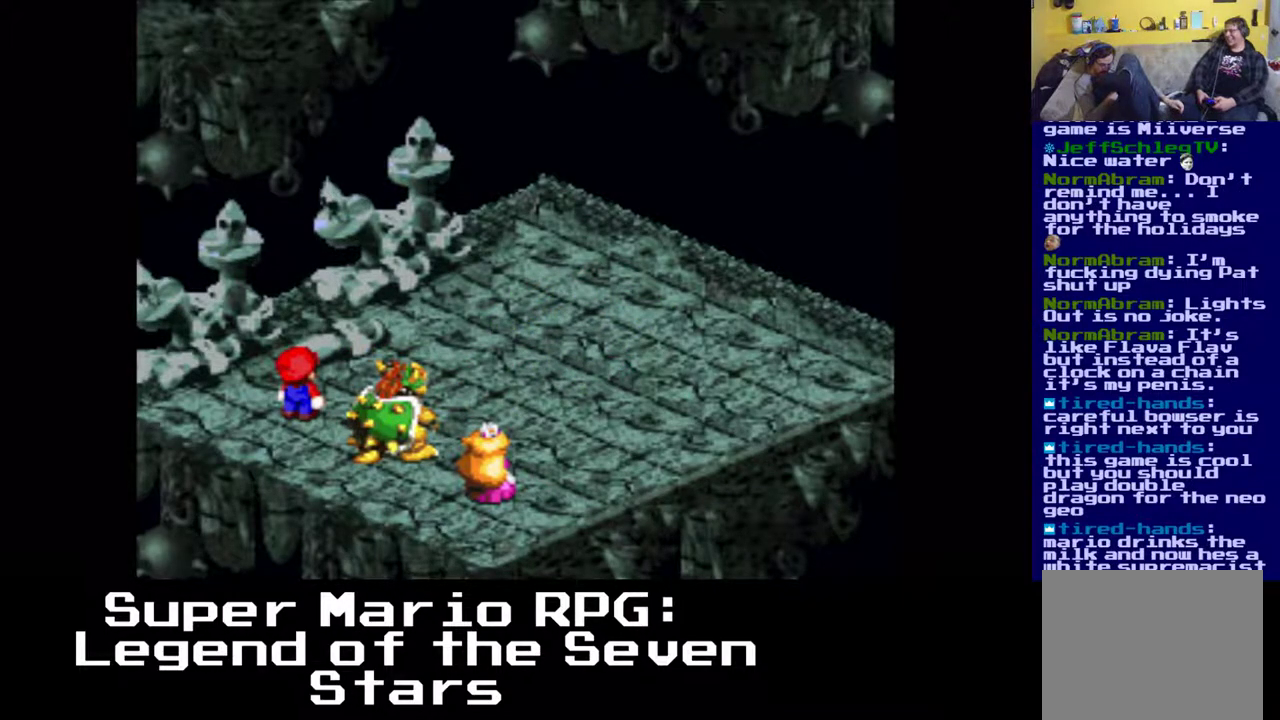
{"buttons": [], "left_stick": "center", "events": []}
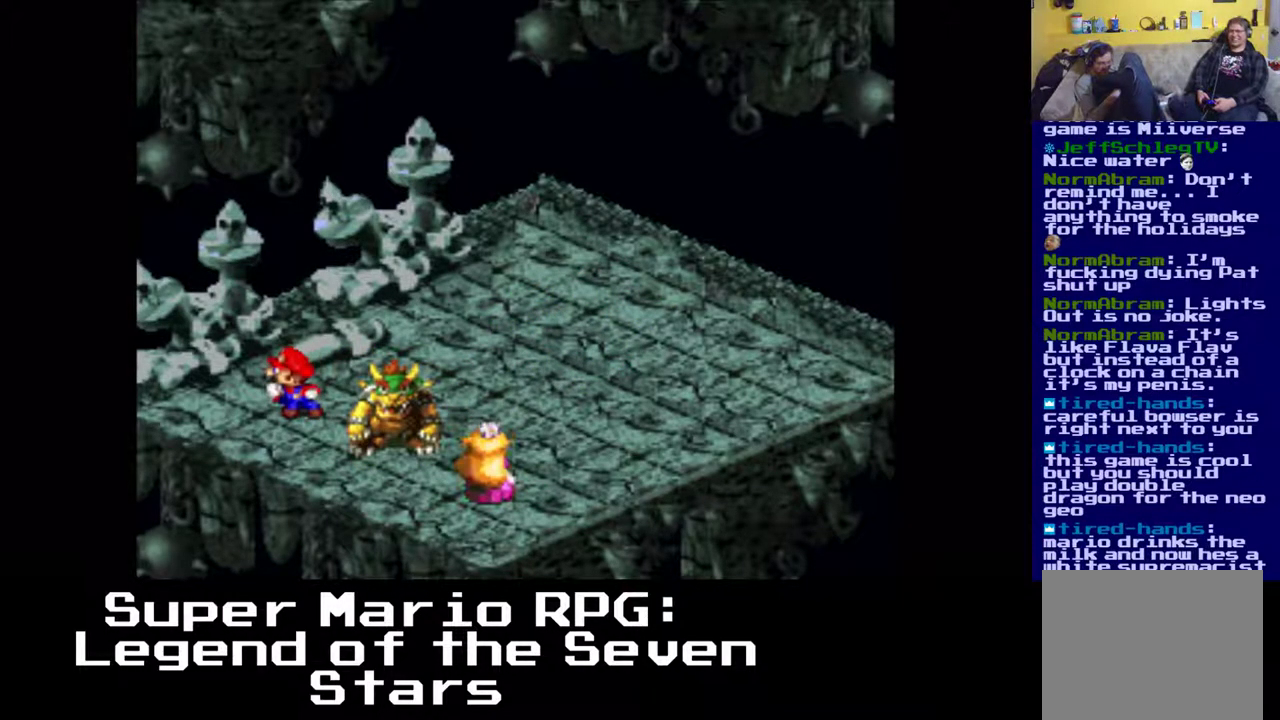
{"buttons": [], "left_stick": "center", "events": []}
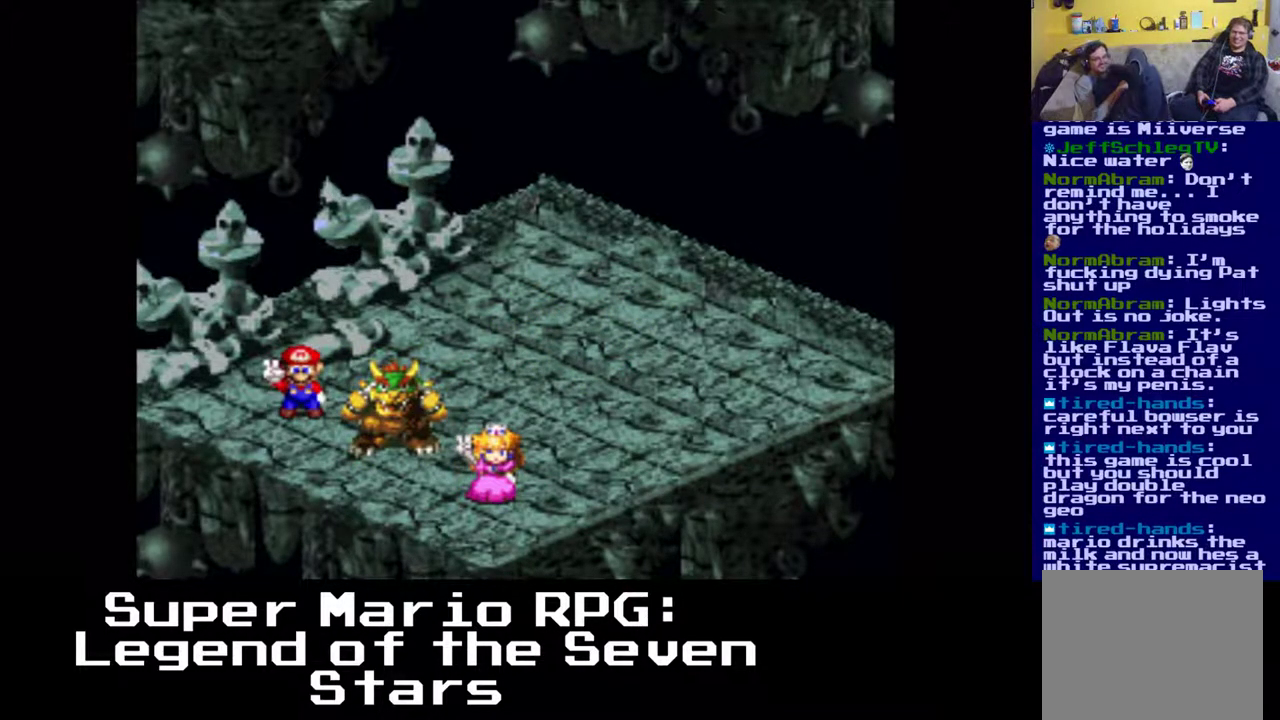
{"buttons": [], "left_stick": "center", "events": []}
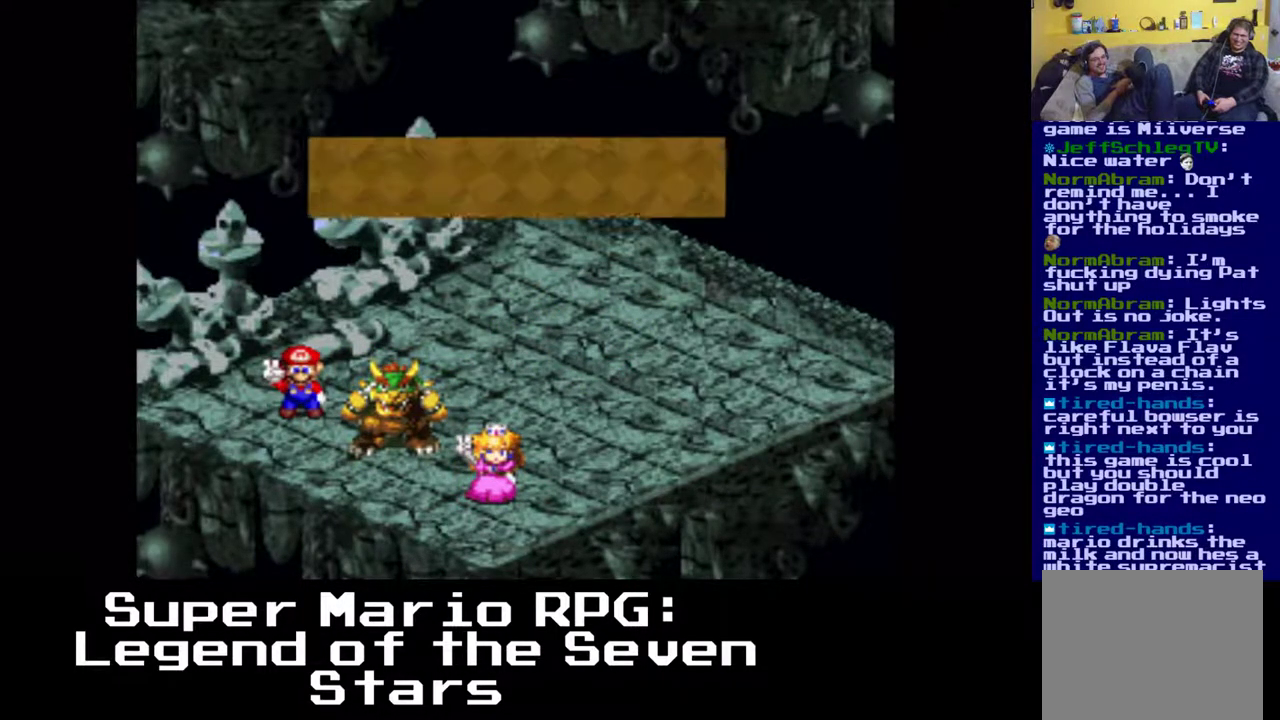
{"buttons": [], "left_stick": "center", "events": []}
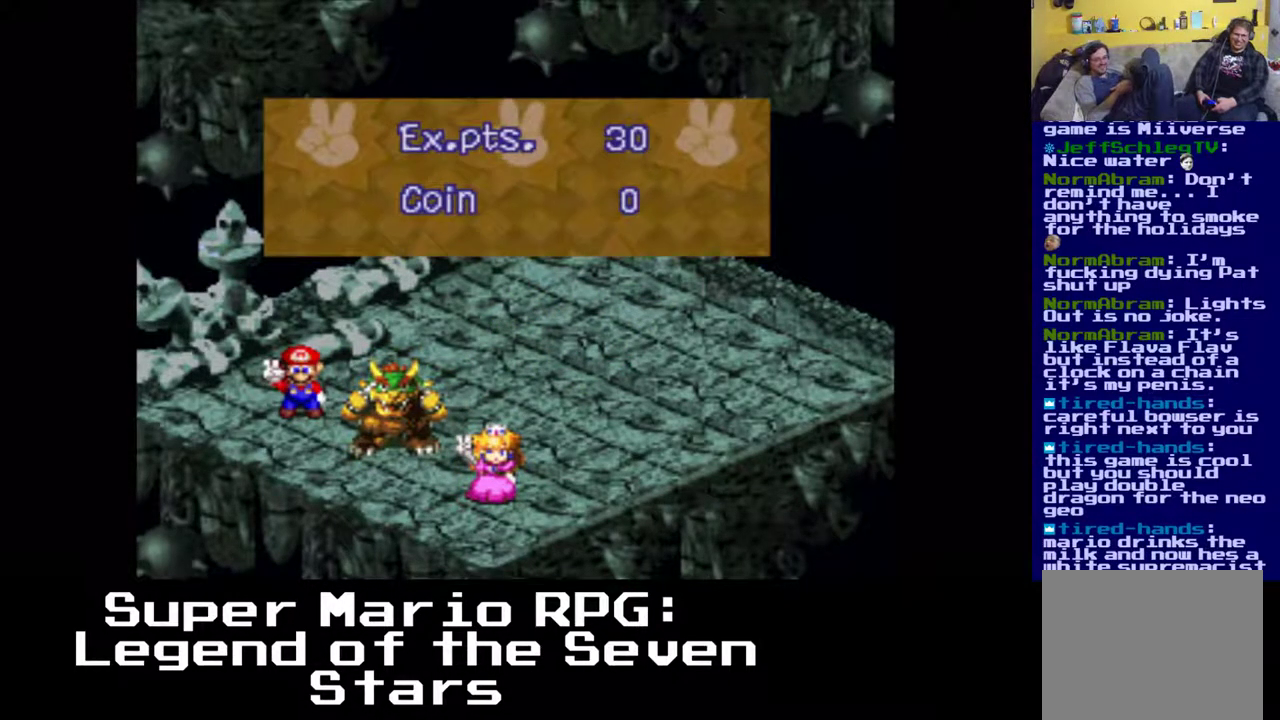
{"buttons": [], "left_stick": "center", "events": [[83, "B", "down"], [217, "B", "up"]]}